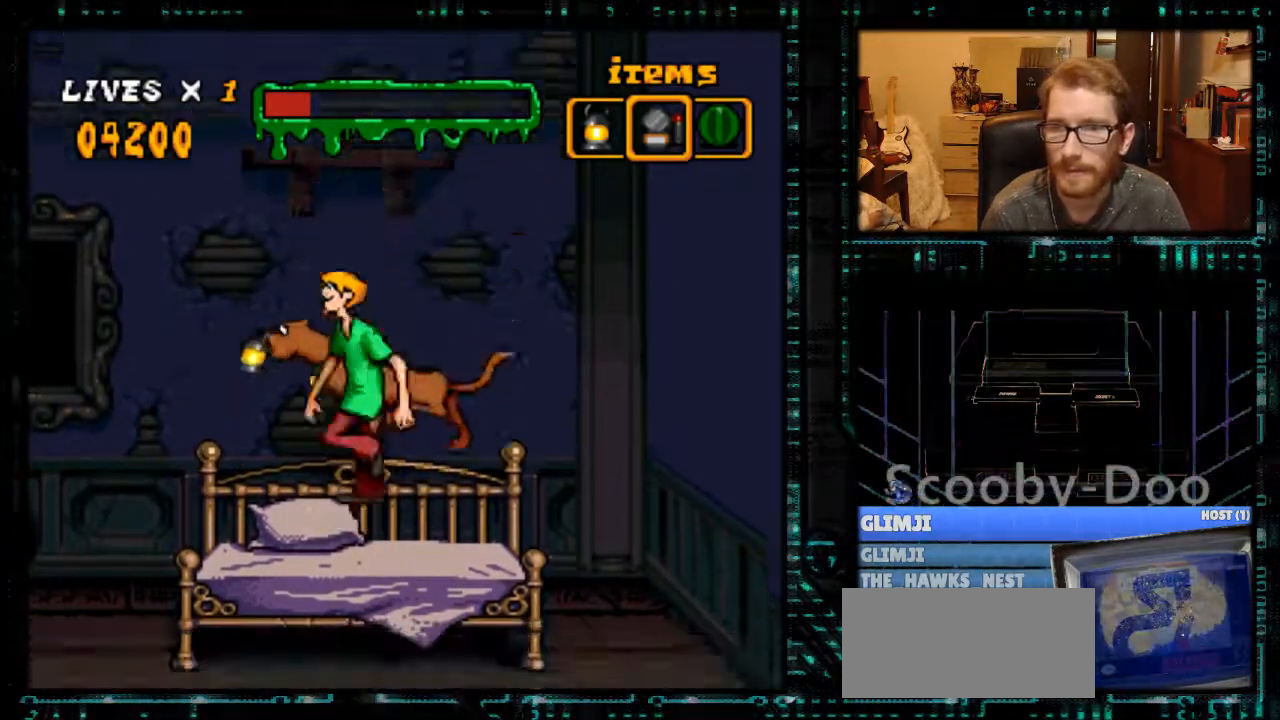
Gameplay with a controller (Nintendo layout); each line is a JSON object with the inputs held at the frame after it. "events" lists button and stick changes between this image and that frame as [ms after this image, input, new state], when the widget could be followed in between. Not read: L3 R3.
{"buttons": ["B", "DPAD_RIGHT"], "events": [[33, "DPAD_RIGHT", "down"]]}
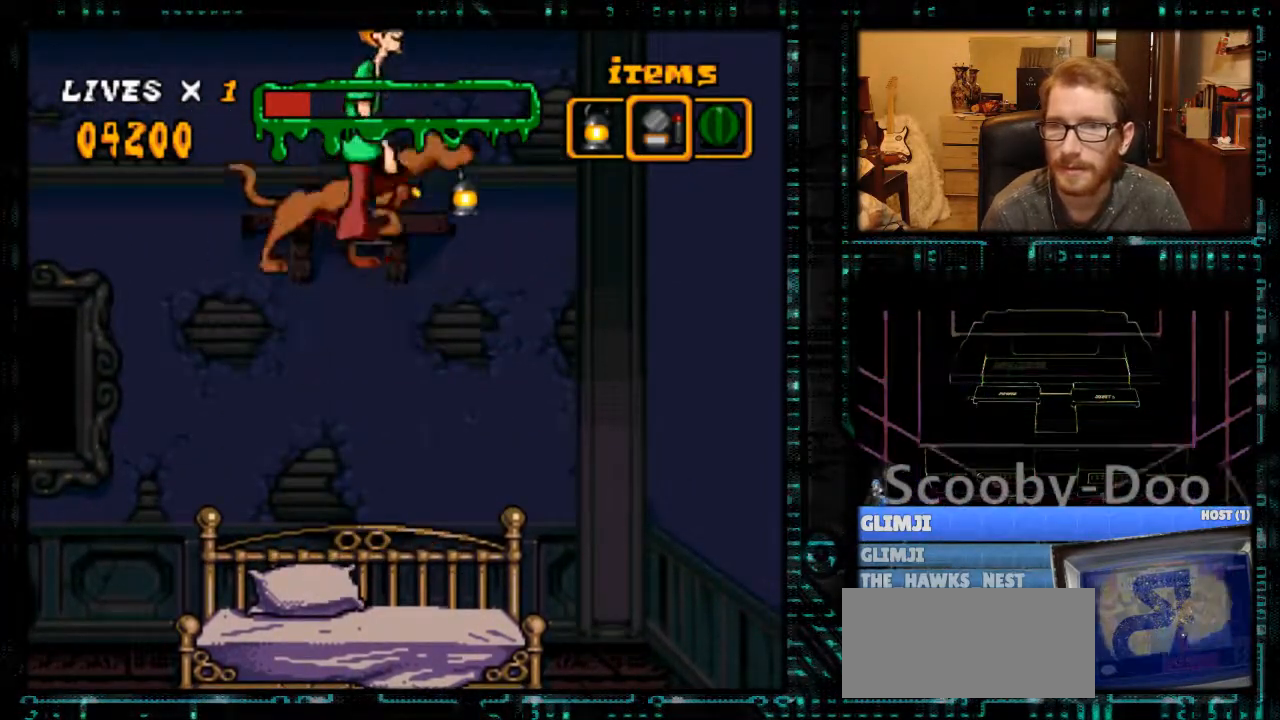
{"buttons": [], "events": [[67, "B", "up"], [100, "DPAD_RIGHT", "up"], [267, "DPAD_LEFT", "down"], [467, "DPAD_LEFT", "up"]]}
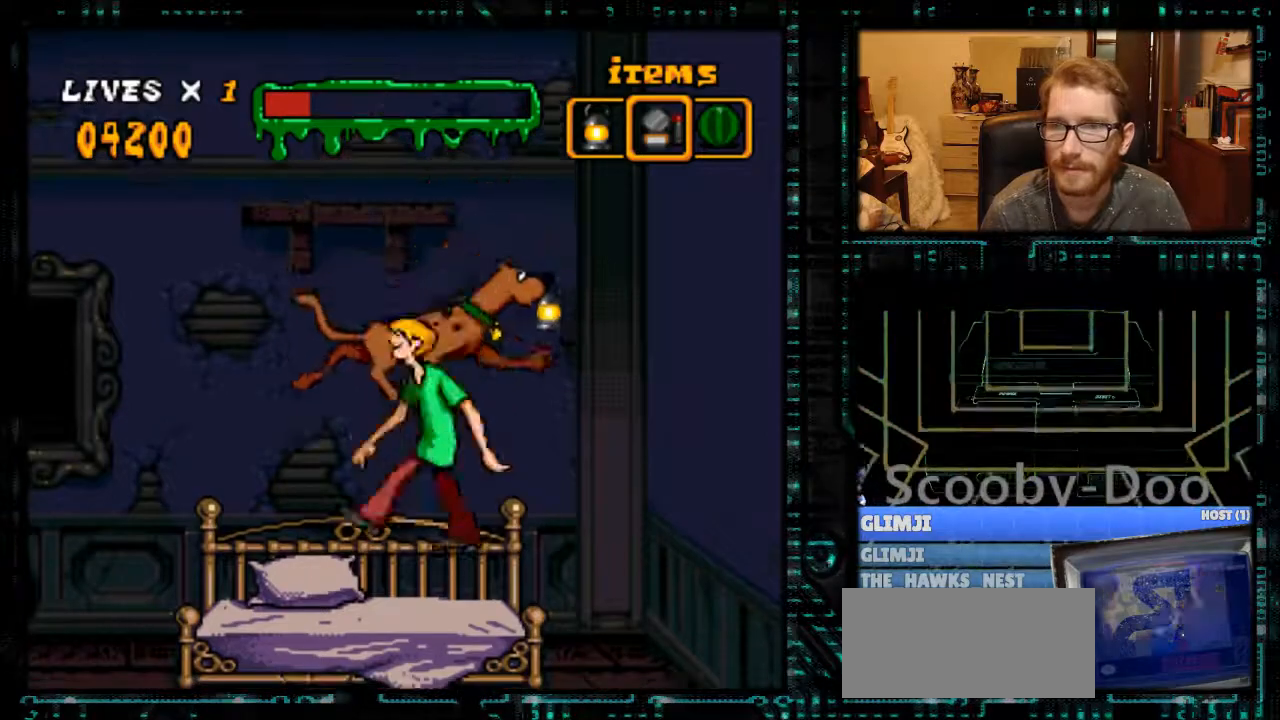
{"buttons": [], "events": []}
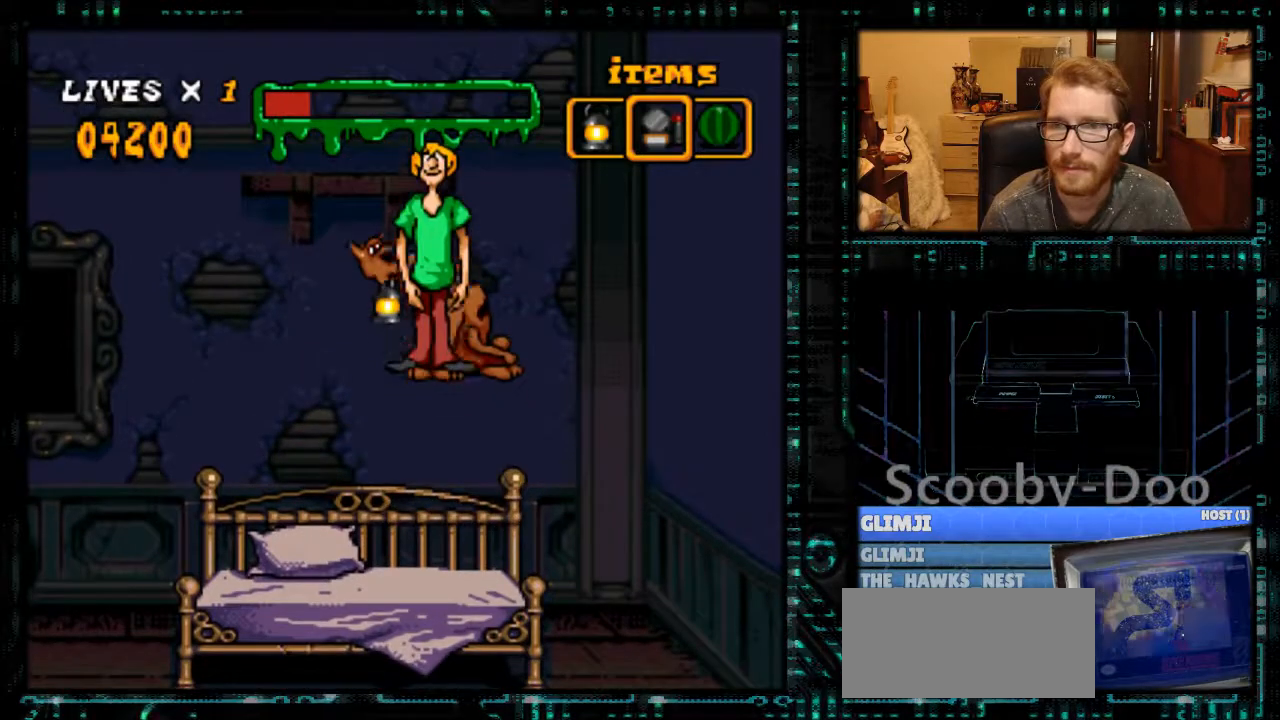
{"buttons": ["DPAD_LEFT"], "events": [[367, "DPAD_LEFT", "down"]]}
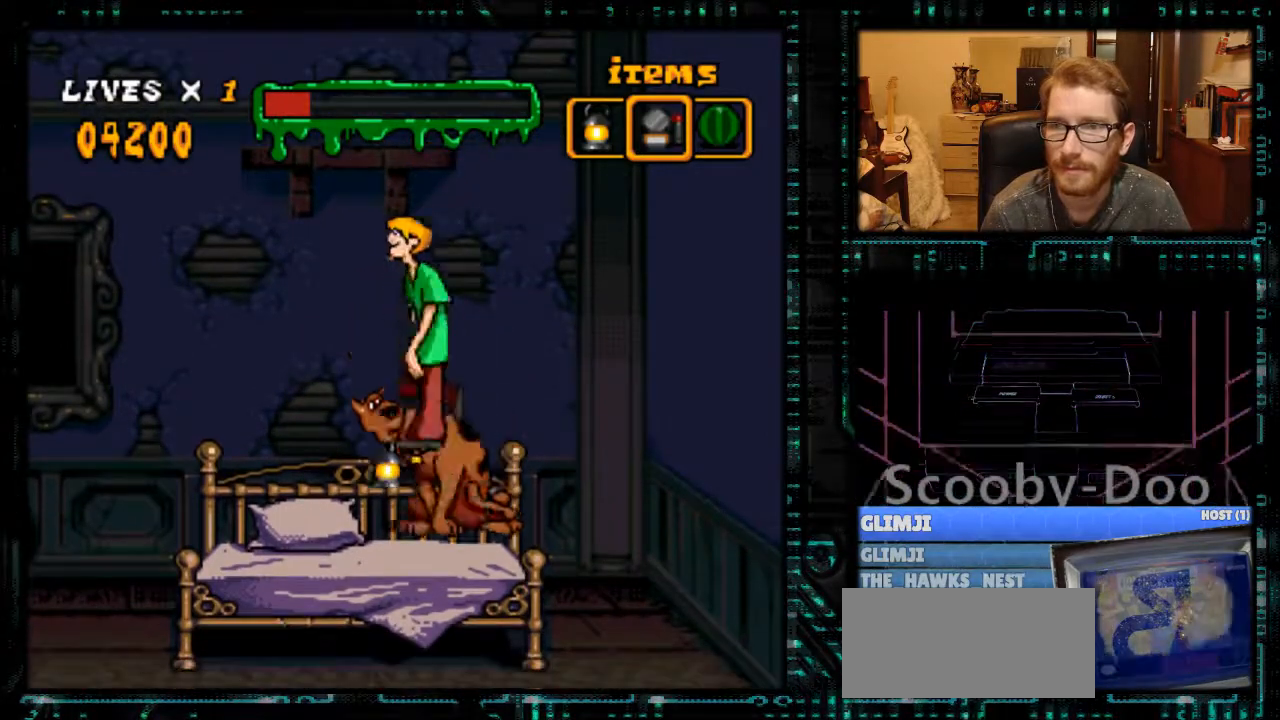
{"buttons": [], "events": [[200, "DPAD_LEFT", "up"], [367, "DPAD_LEFT", "down"], [400, "DPAD_LEFT", "up"]]}
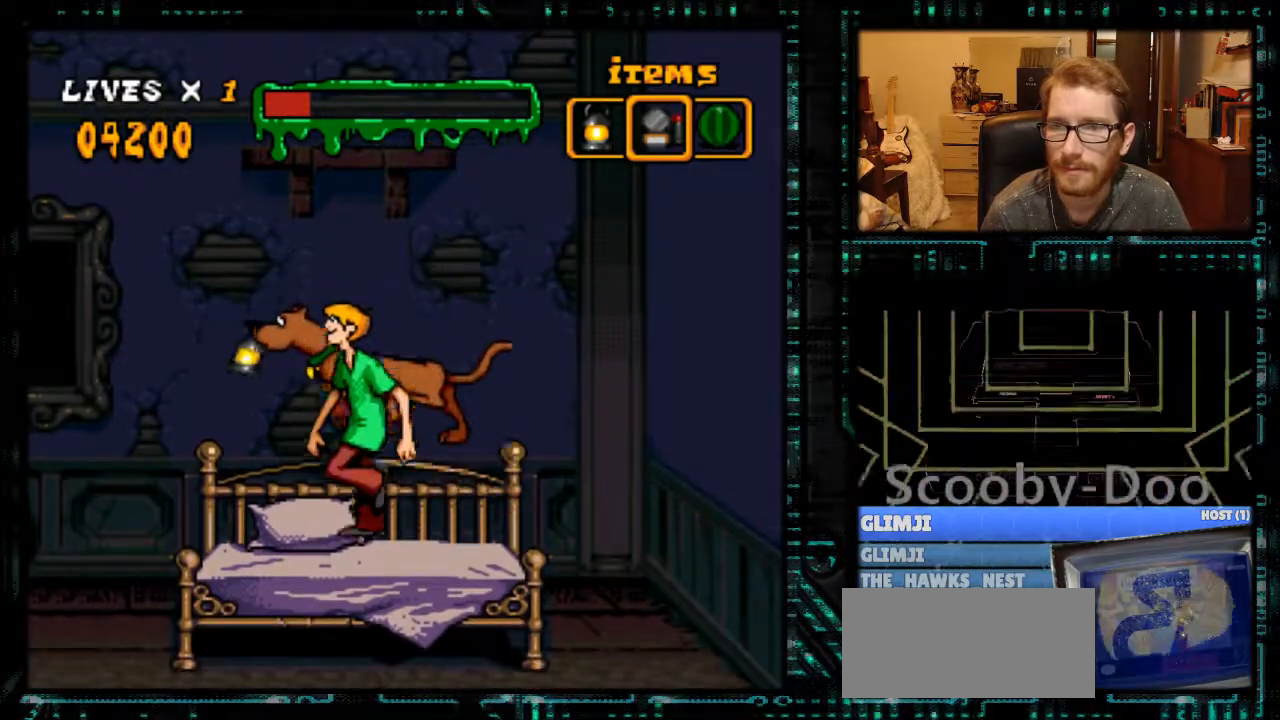
{"buttons": ["DPAD_LEFT"], "events": [[167, "DPAD_LEFT", "down"]]}
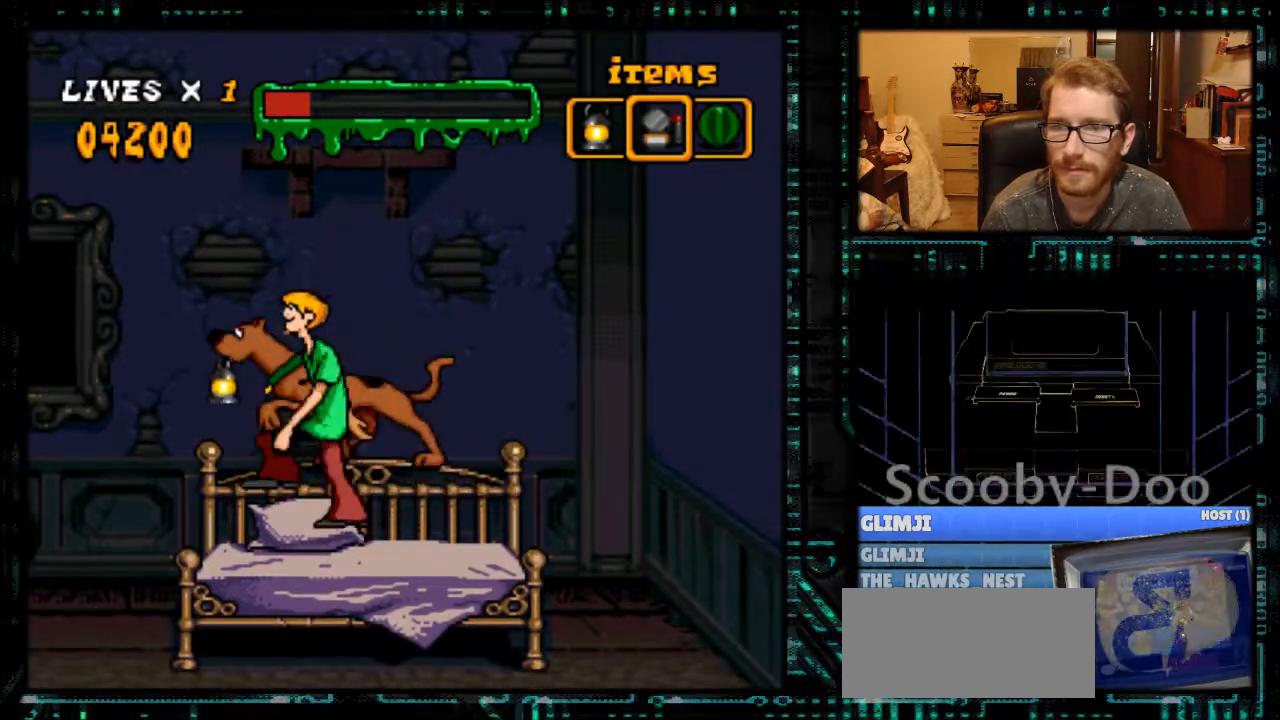
{"buttons": ["DPAD_LEFT"], "events": []}
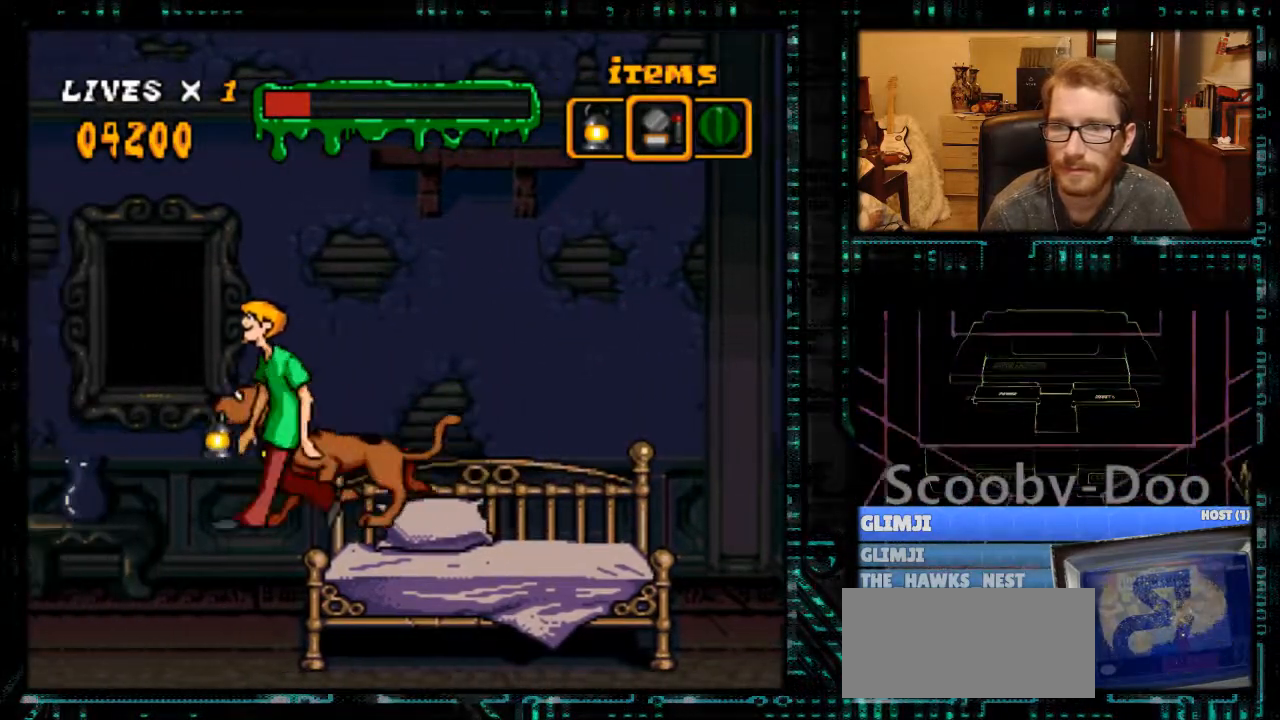
{"buttons": [], "events": [[100, "DPAD_LEFT", "up"]]}
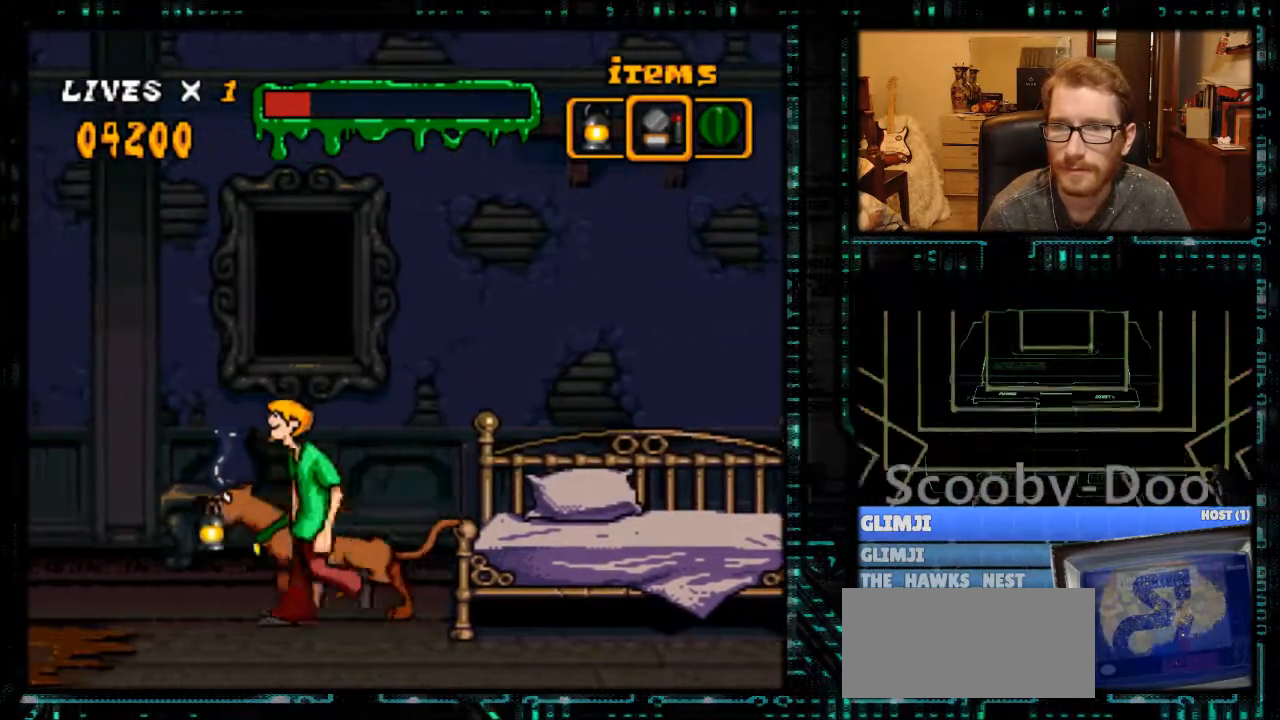
{"buttons": ["DPAD_RIGHT"], "events": [[100, "DPAD_RIGHT", "down"], [300, "DPAD_RIGHT", "up"], [400, "DPAD_RIGHT", "down"]]}
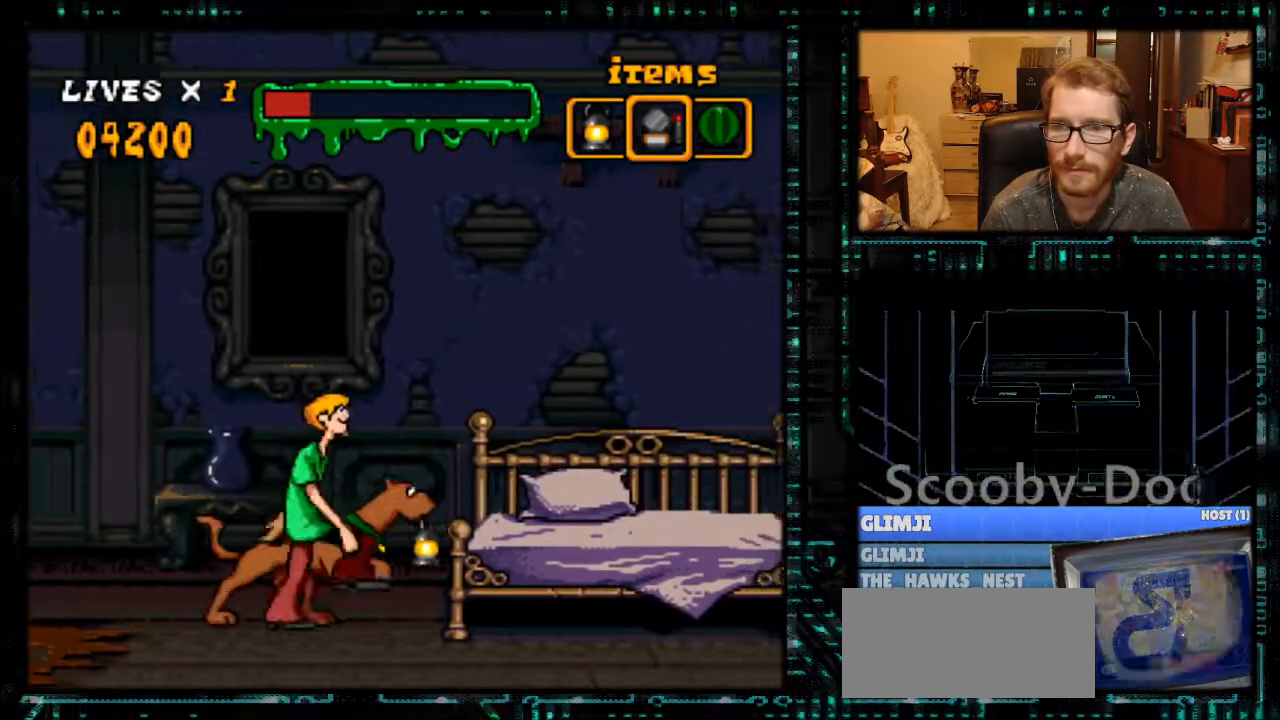
{"buttons": ["DPAD_RIGHT"], "events": [[300, "DPAD_RIGHT", "up"], [367, "DPAD_RIGHT", "down"]]}
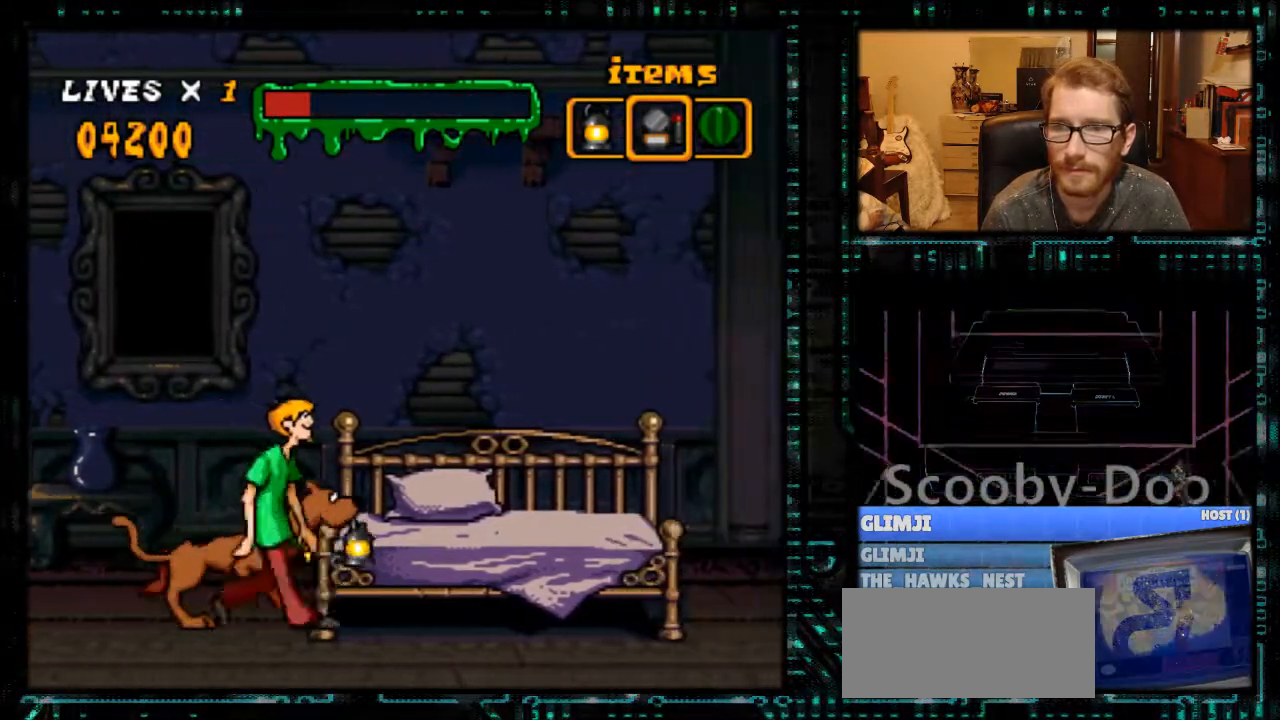
{"buttons": ["DPAD_RIGHT"], "events": []}
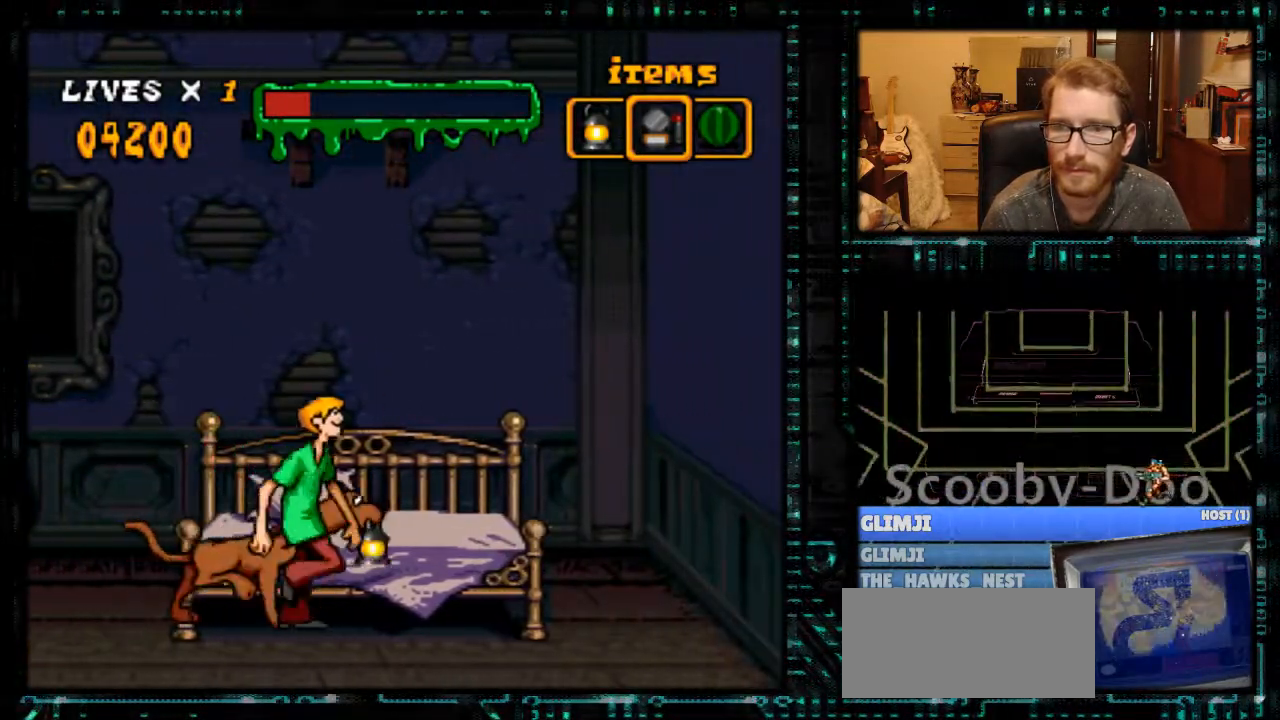
{"buttons": ["X", "DPAD_RIGHT"], "events": [[233, "X", "down"]]}
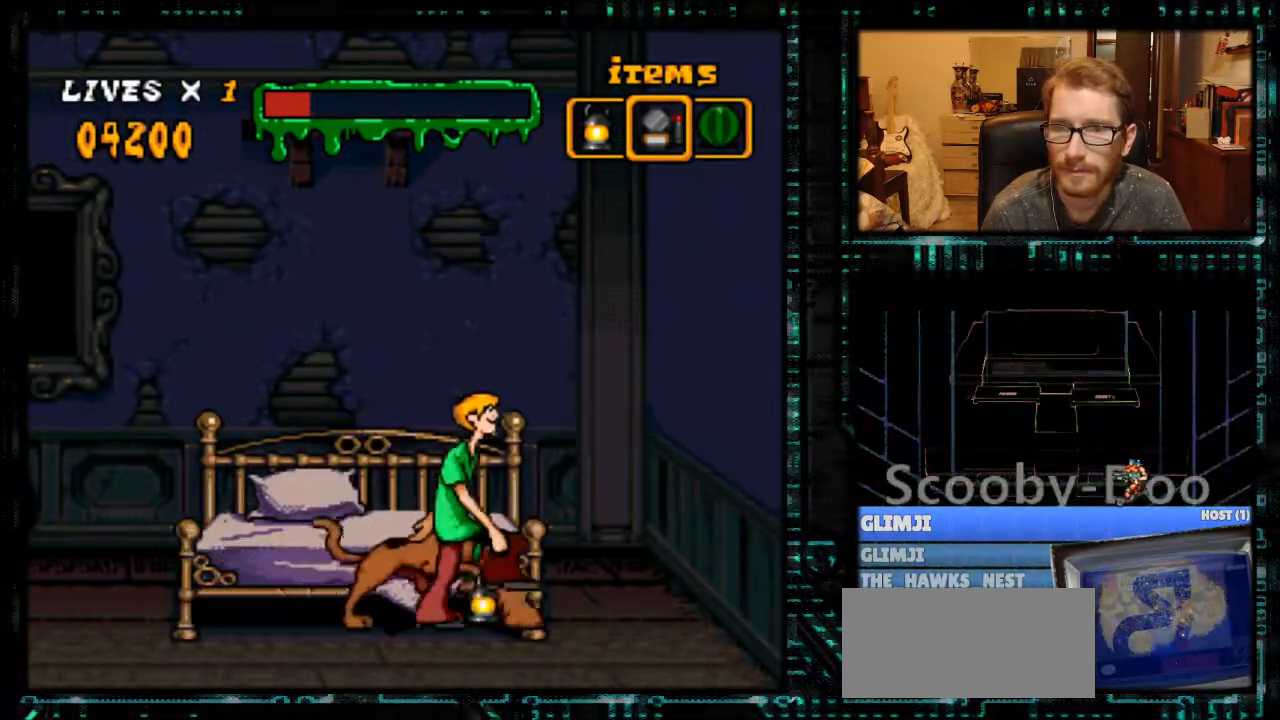
{"buttons": ["X", "DPAD_RIGHT"], "events": []}
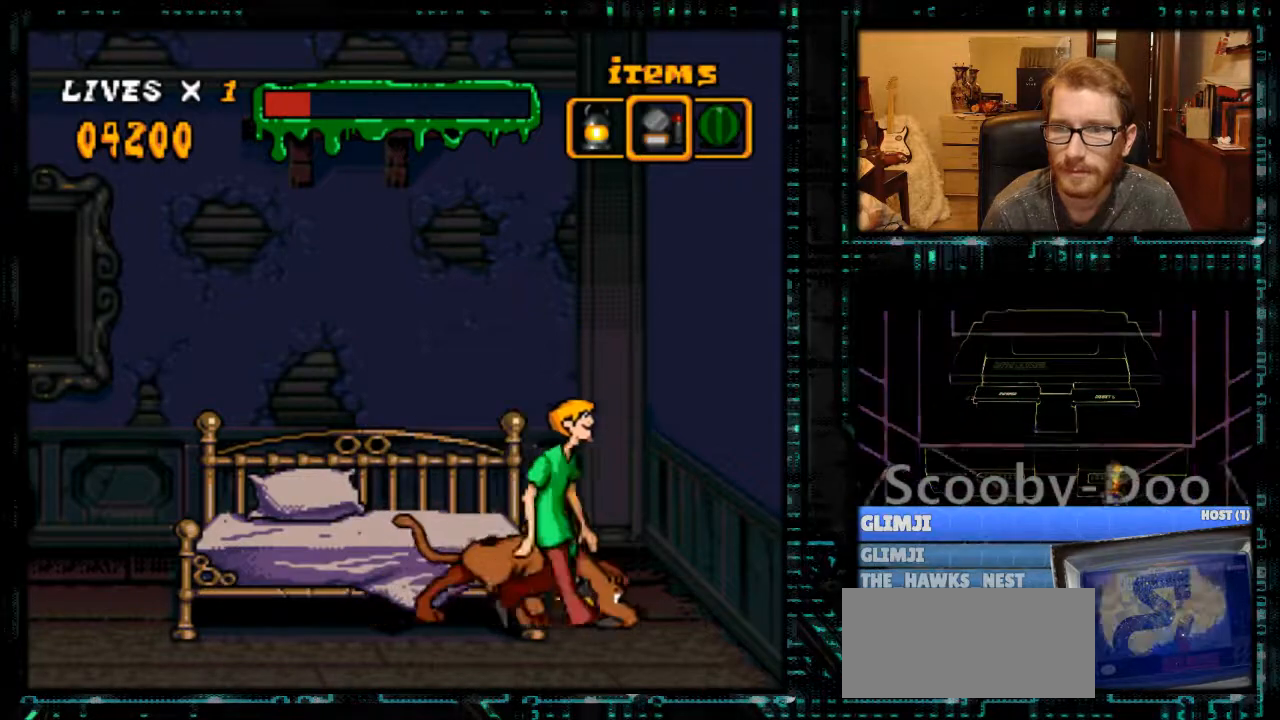
{"buttons": ["X"], "events": [[200, "DPAD_RIGHT", "up"]]}
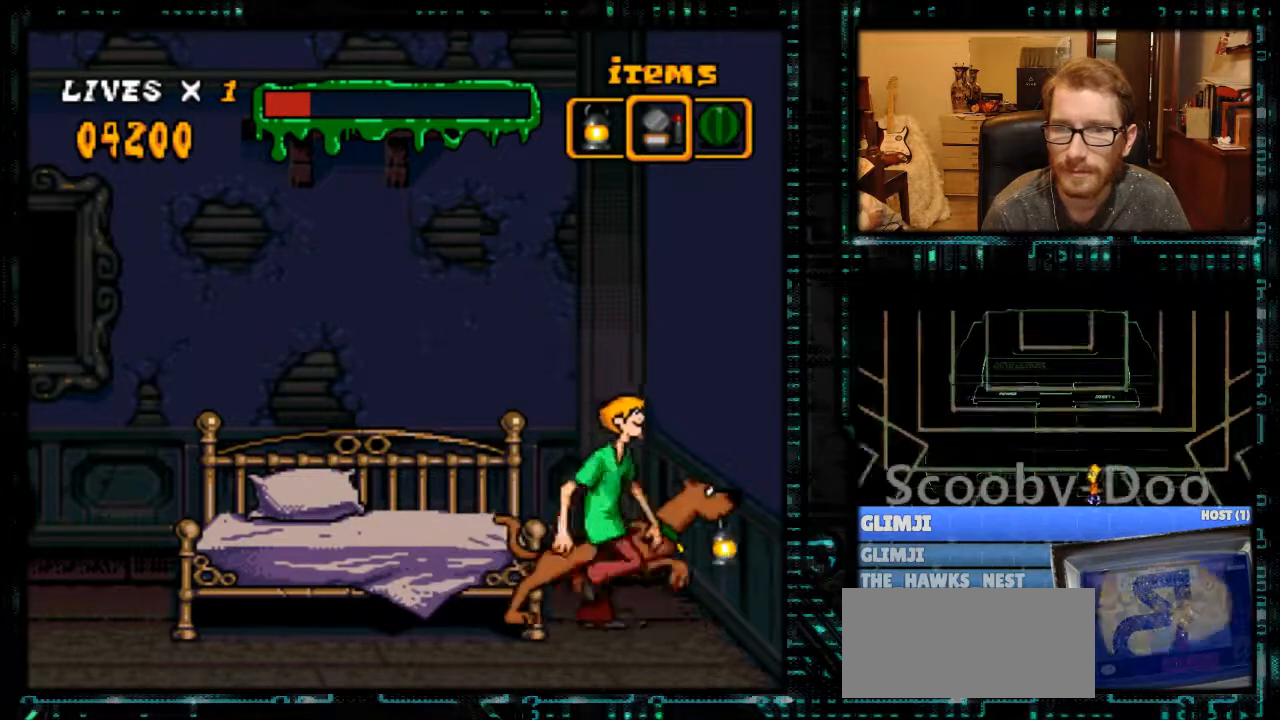
{"buttons": ["X", "DPAD_LEFT"], "events": [[267, "DPAD_LEFT", "down"]]}
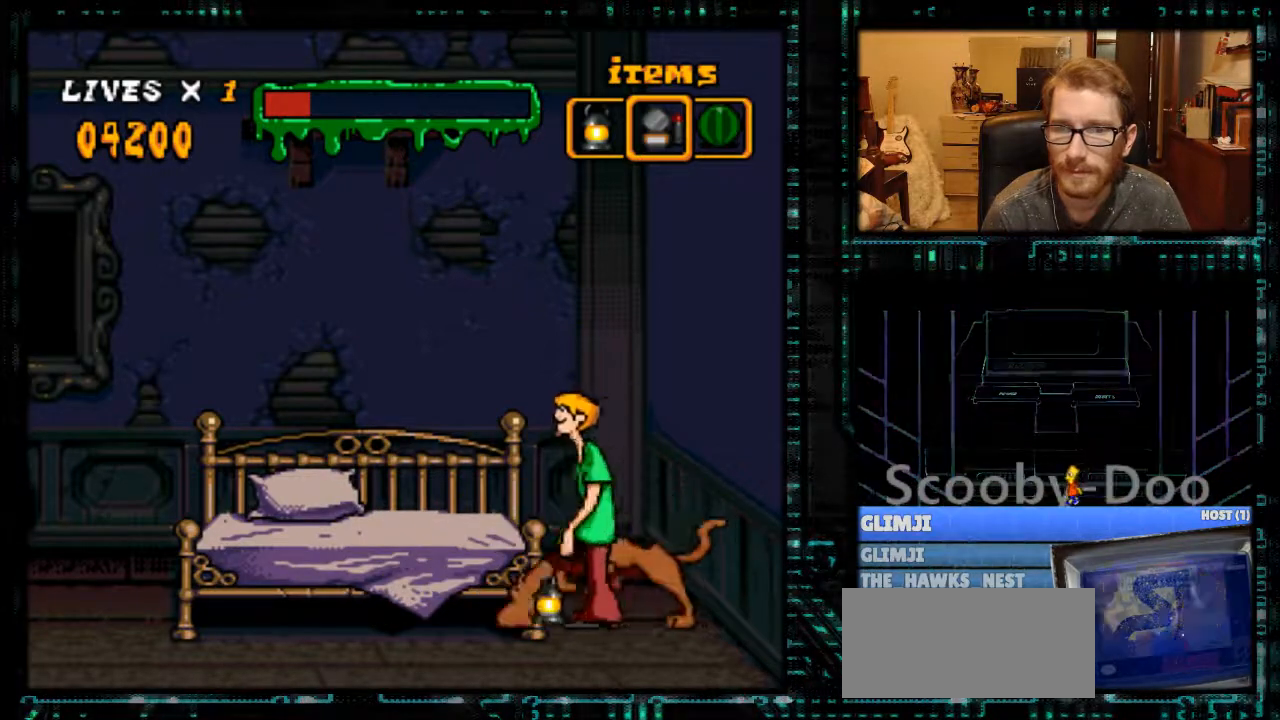
{"buttons": ["X", "DPAD_LEFT"], "events": []}
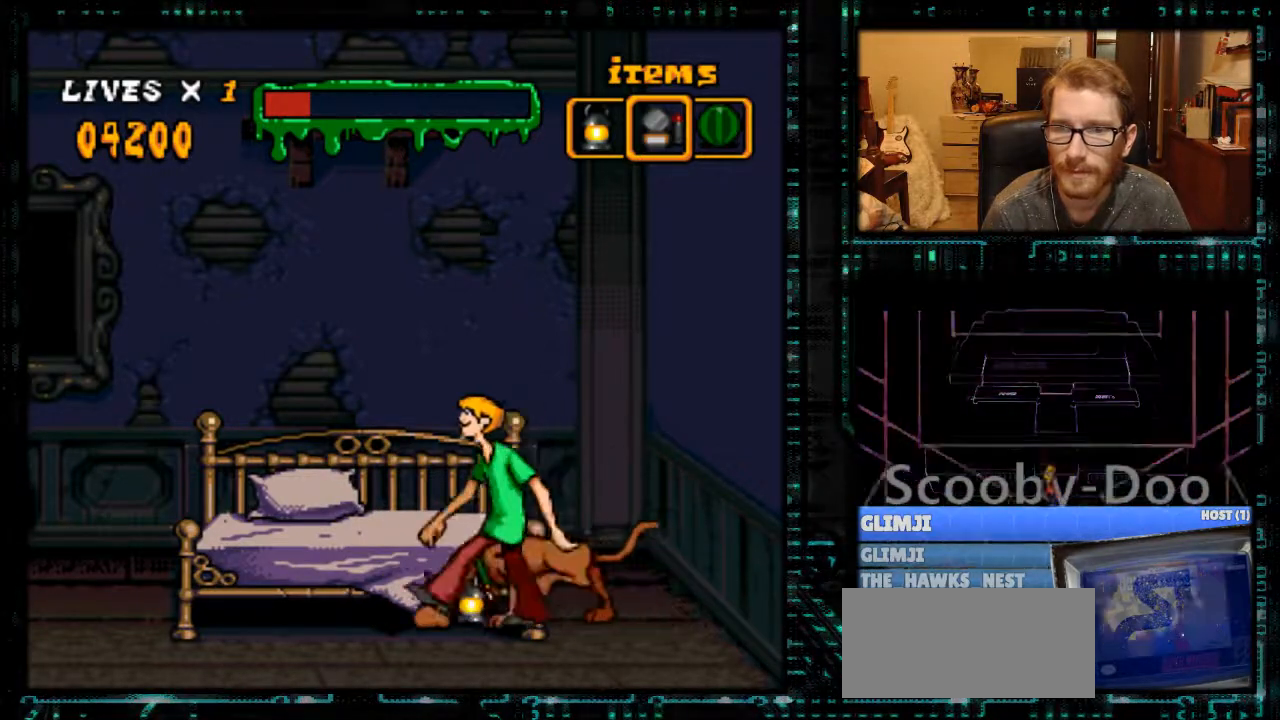
{"buttons": ["X", "DPAD_LEFT"], "events": []}
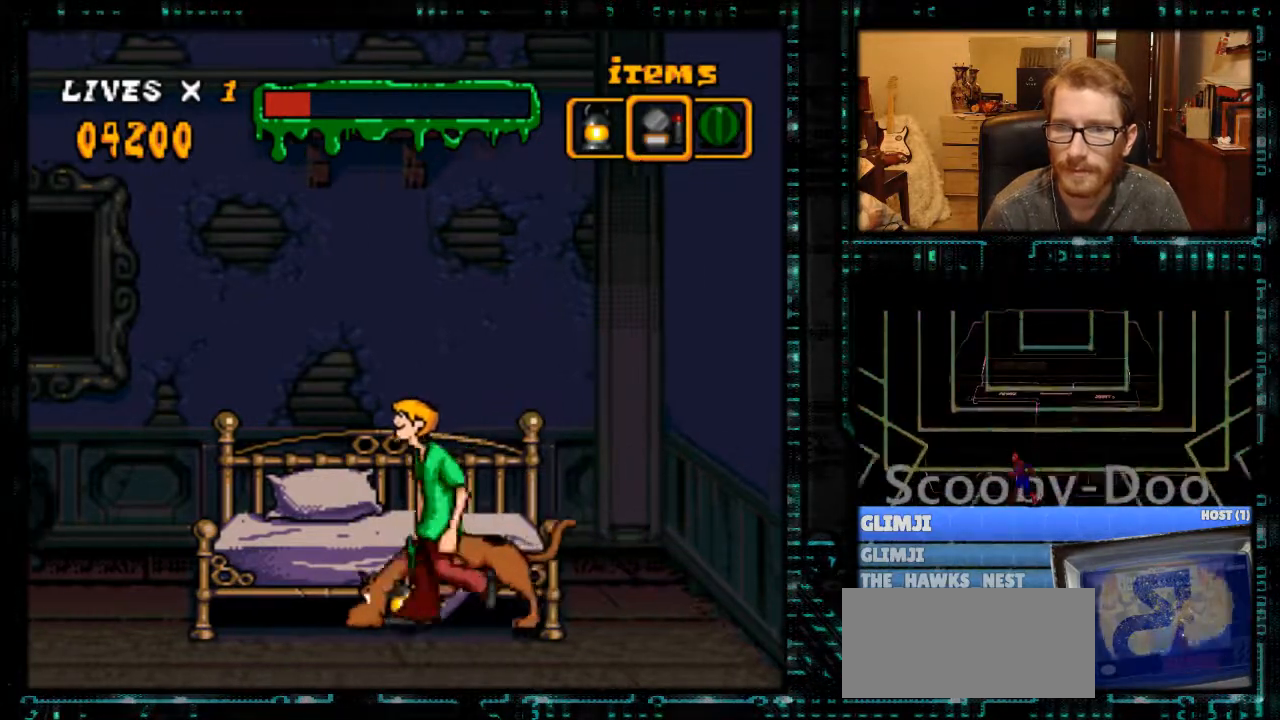
{"buttons": ["X", "DPAD_LEFT"], "events": []}
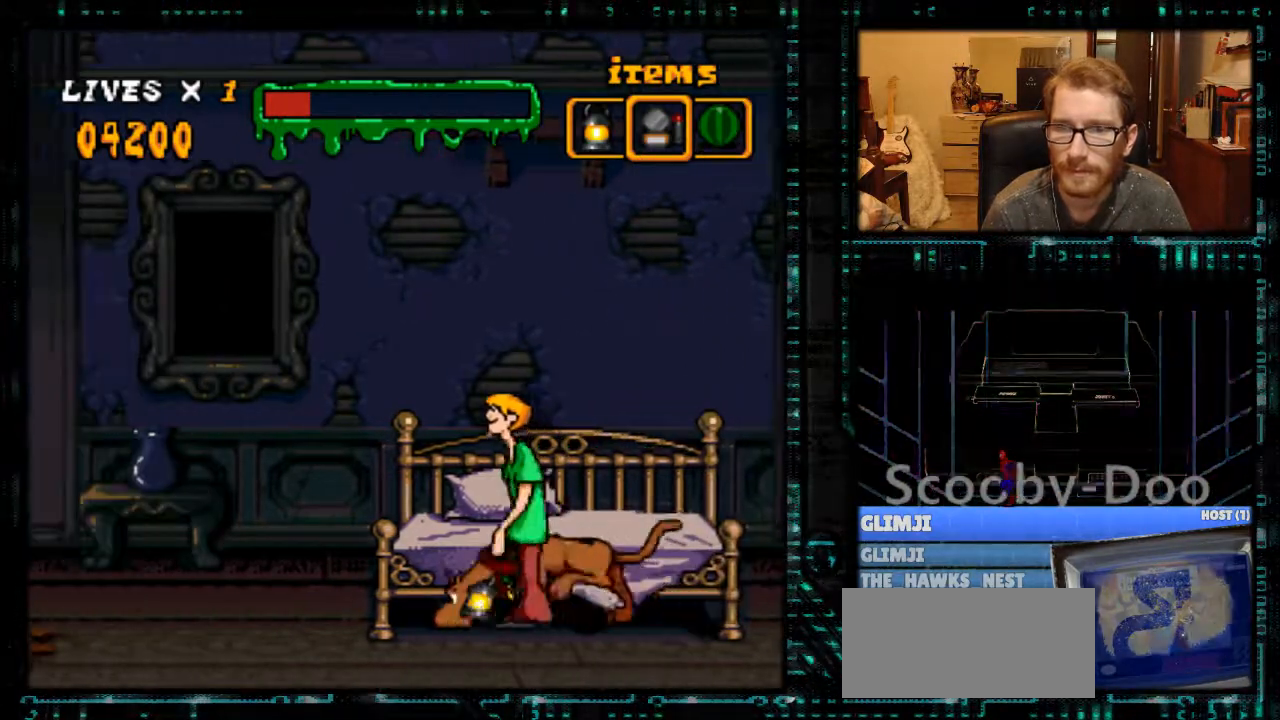
{"buttons": ["X", "DPAD_LEFT"], "events": []}
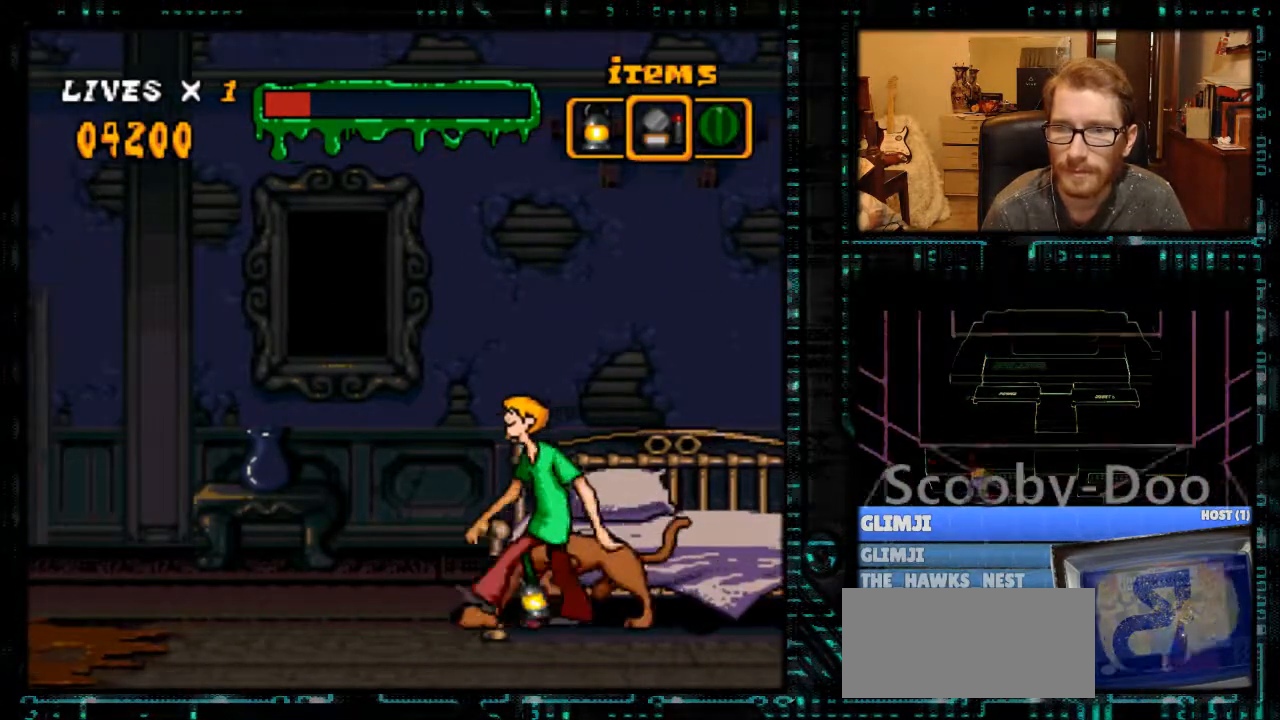
{"buttons": ["X", "DPAD_LEFT"], "events": []}
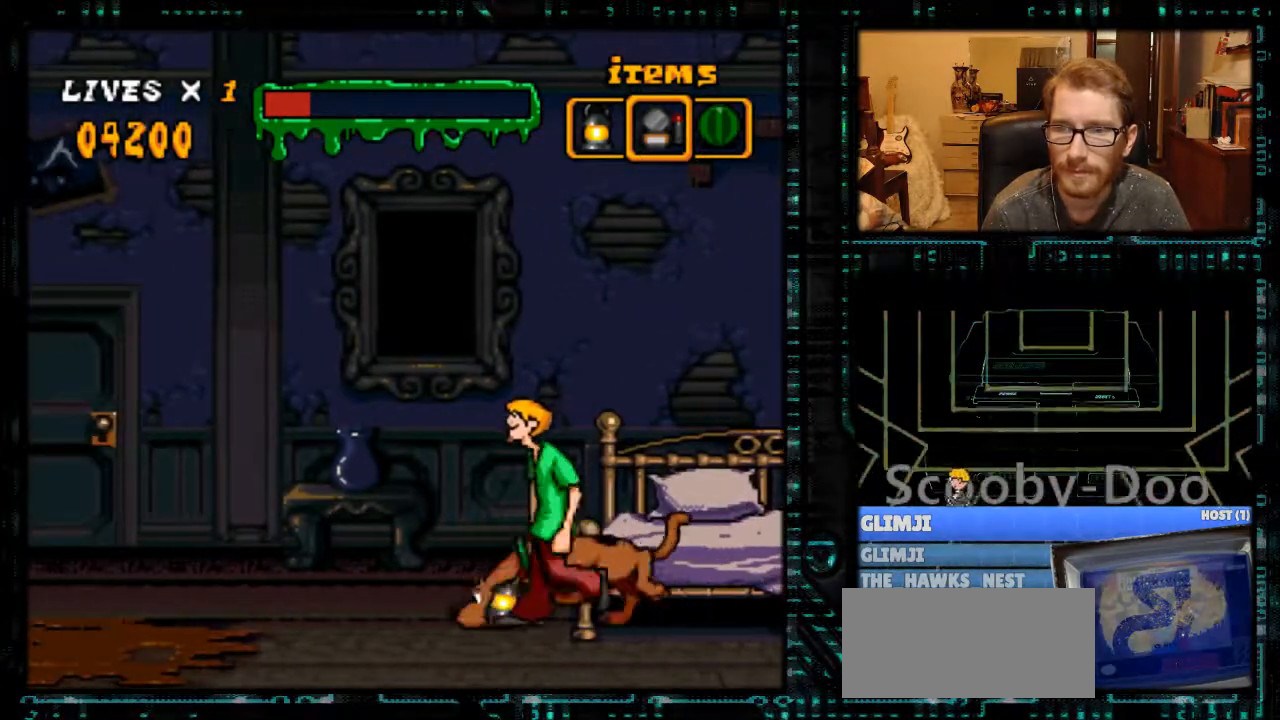
{"buttons": ["X", "DPAD_LEFT"], "events": []}
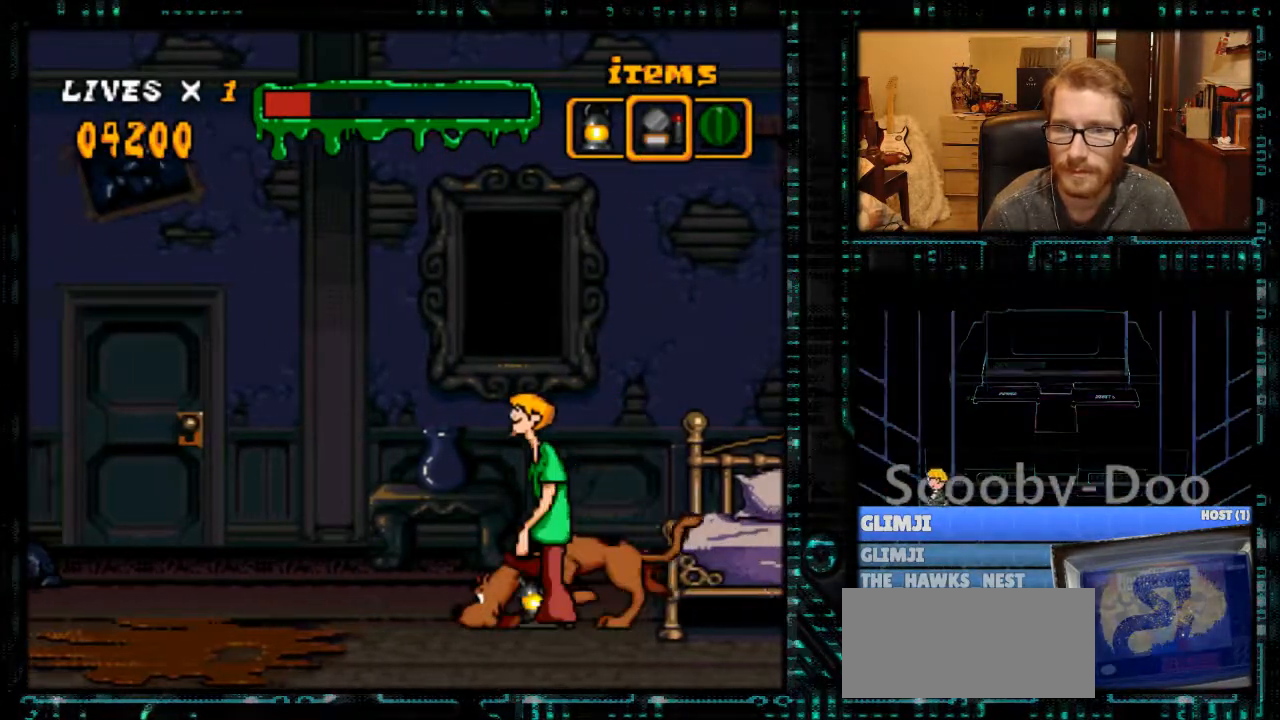
{"buttons": ["X", "DPAD_LEFT"], "events": []}
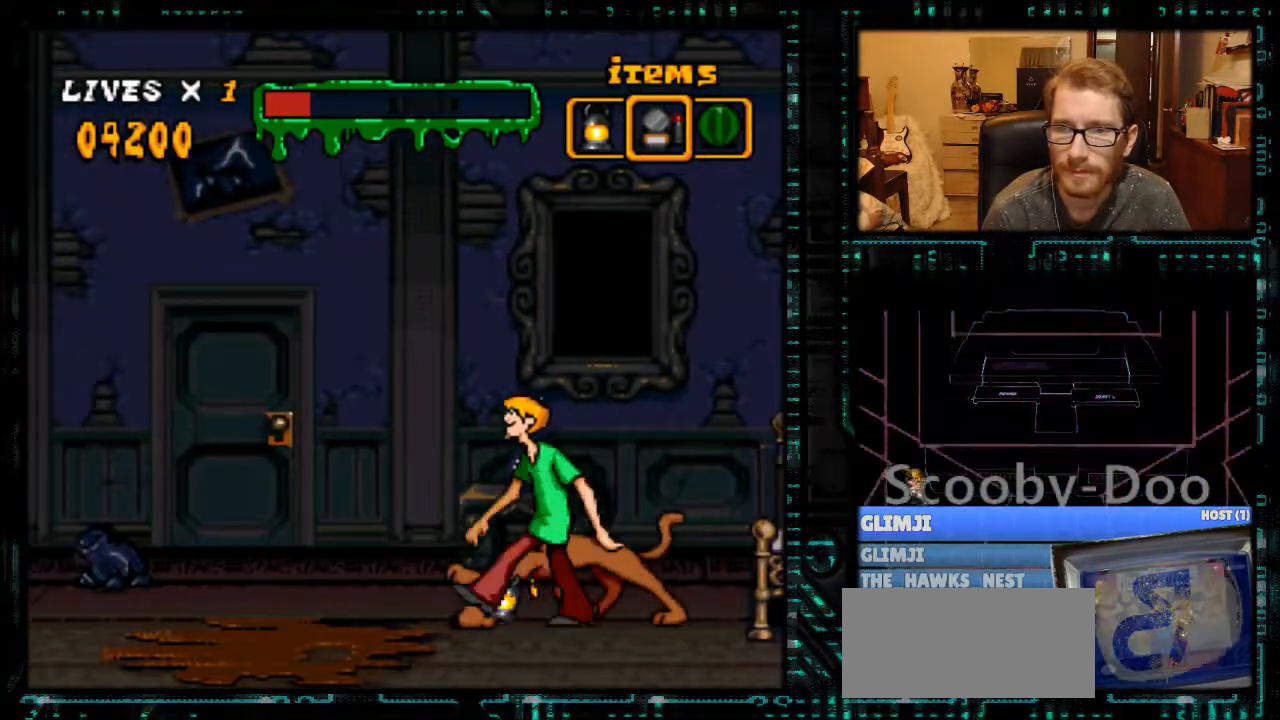
{"buttons": ["X", "DPAD_LEFT"], "events": []}
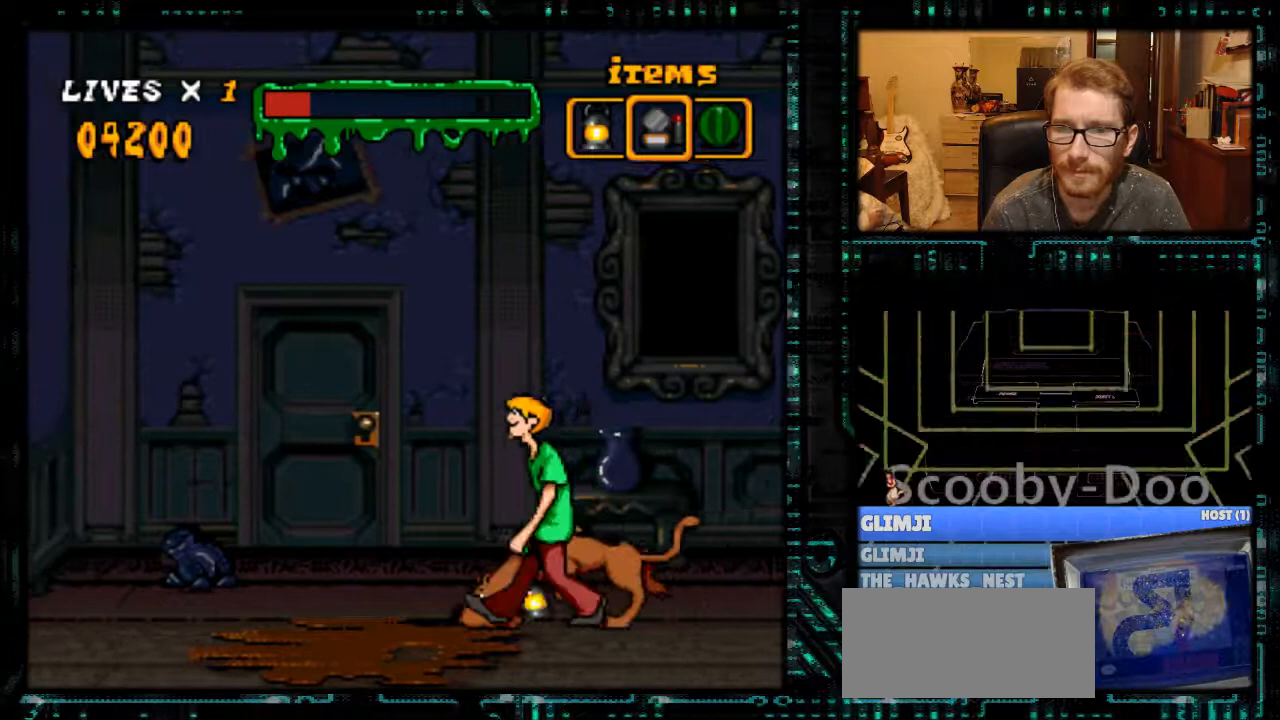
{"buttons": ["X", "DPAD_LEFT"], "events": []}
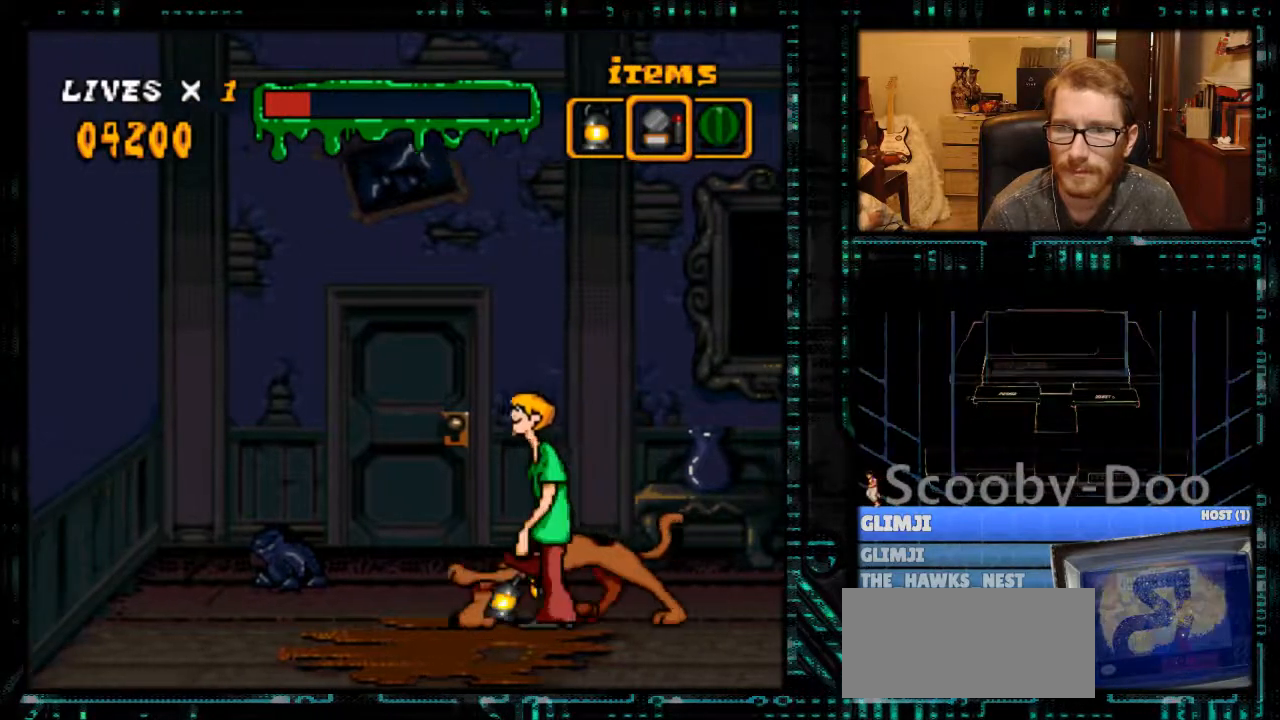
{"buttons": ["X", "DPAD_LEFT"], "events": []}
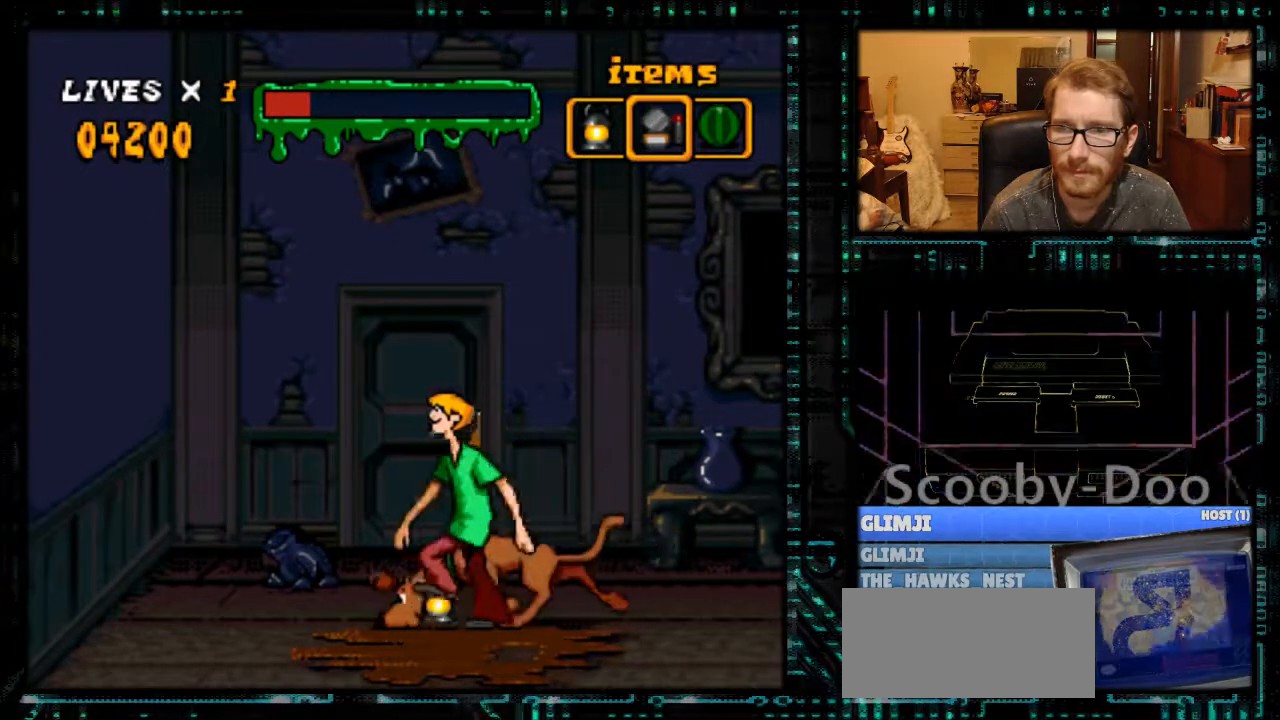
{"buttons": [], "events": [[400, "X", "up"], [433, "DPAD_LEFT", "up"]]}